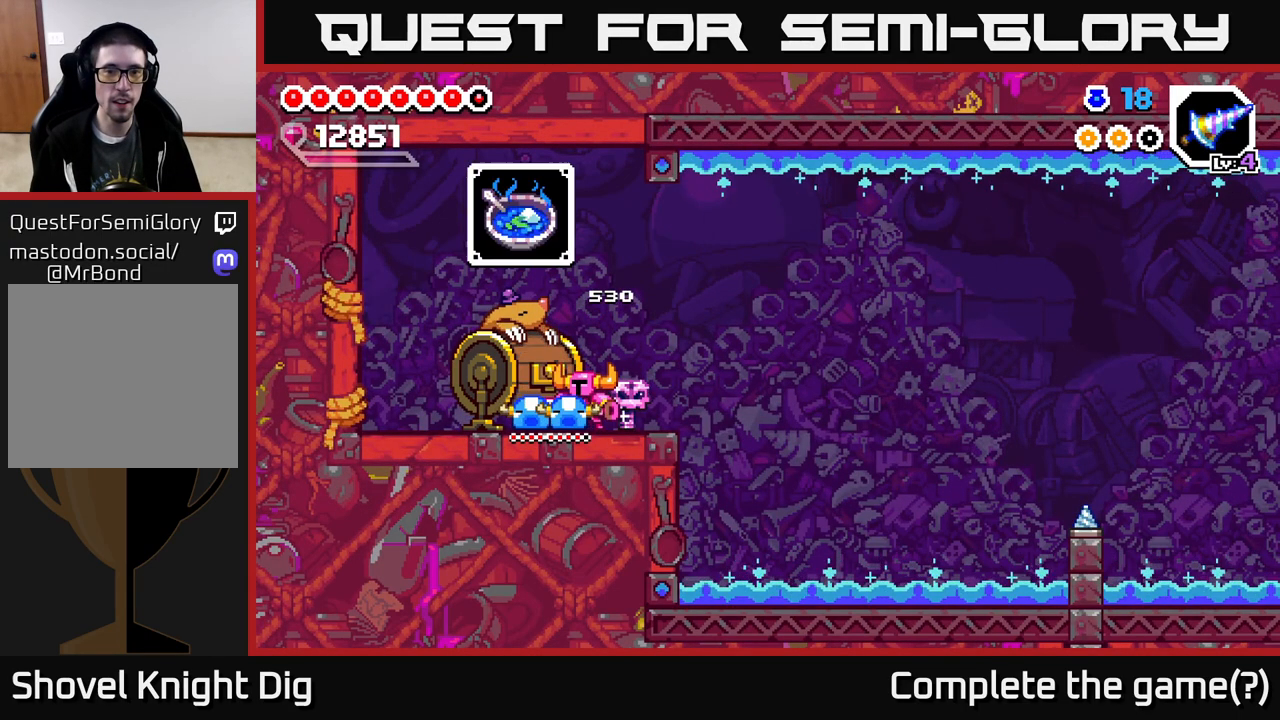
Gameplay with a controller (Xbox layout); each line is a JSON object with the inputs held at the frame after it. "events" lists button and stick changes between this image and that frame as [ms after this image, input, new state], when the widget could be followed in between. Not read: left_stick.
{"buttons": [], "right_stick": "center", "events": []}
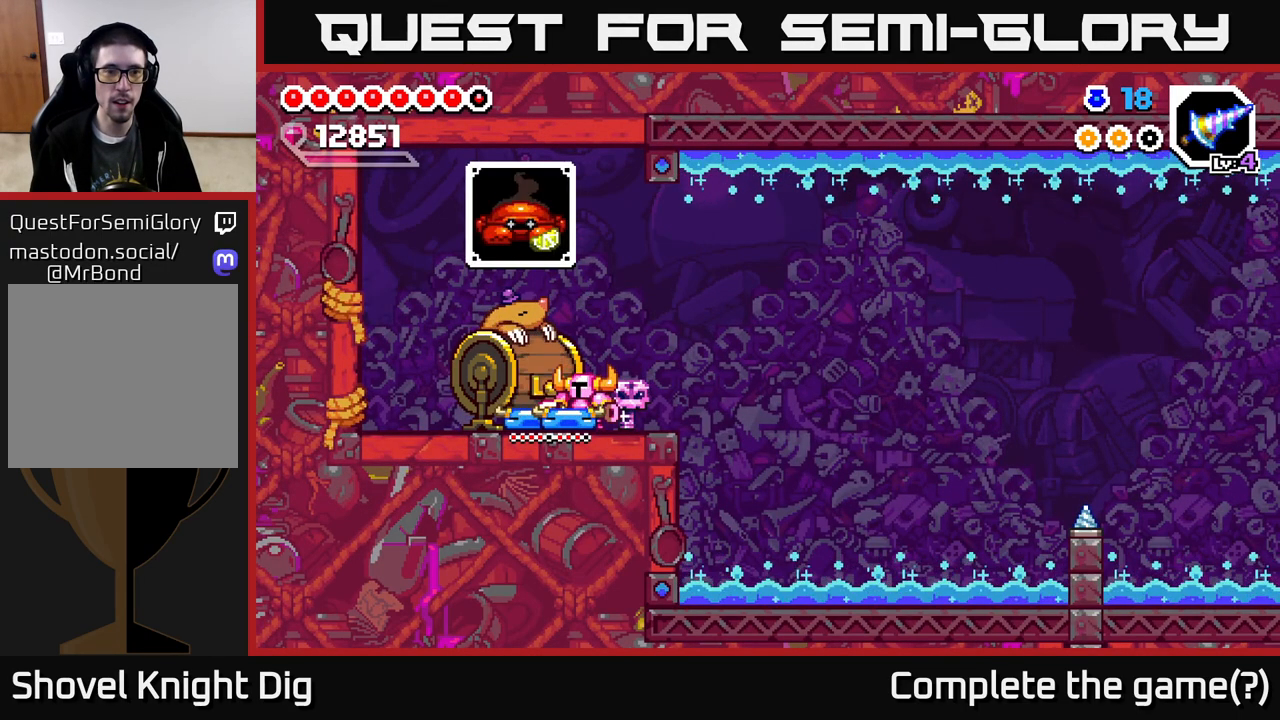
{"buttons": [], "right_stick": "center", "events": []}
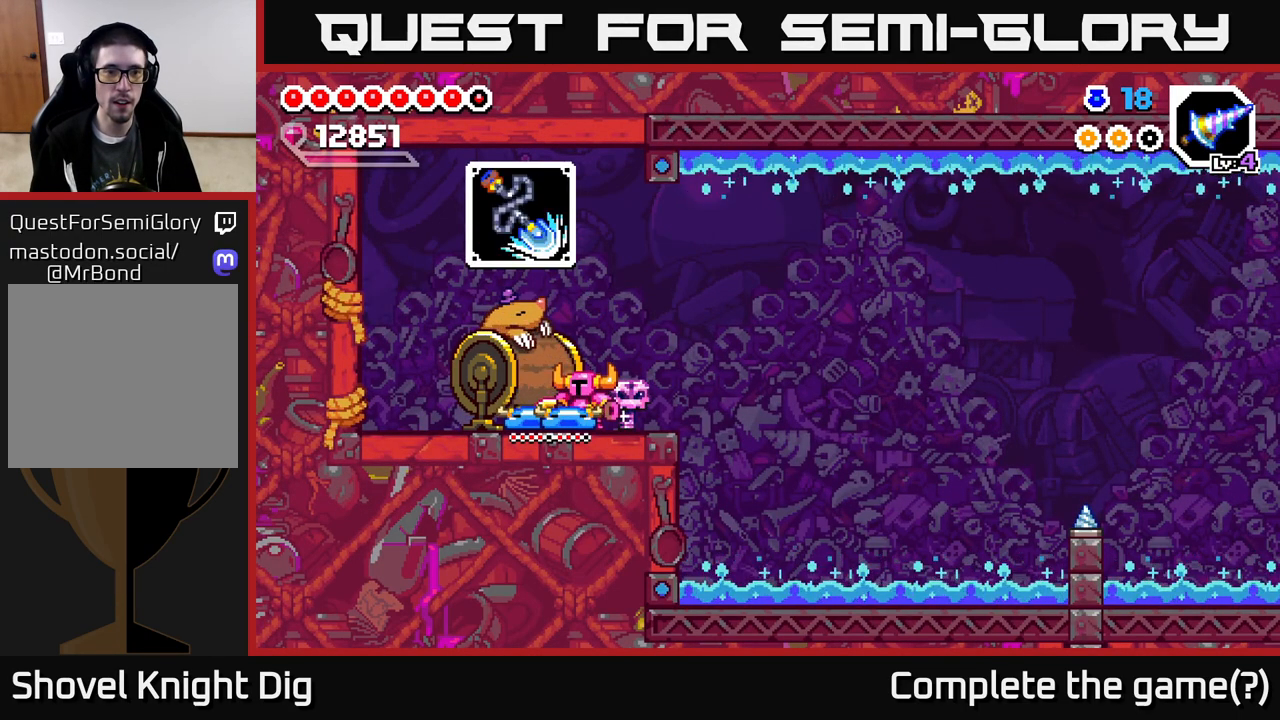
{"buttons": [], "right_stick": "center", "events": [[317, "X", "down"], [383, "X", "up"]]}
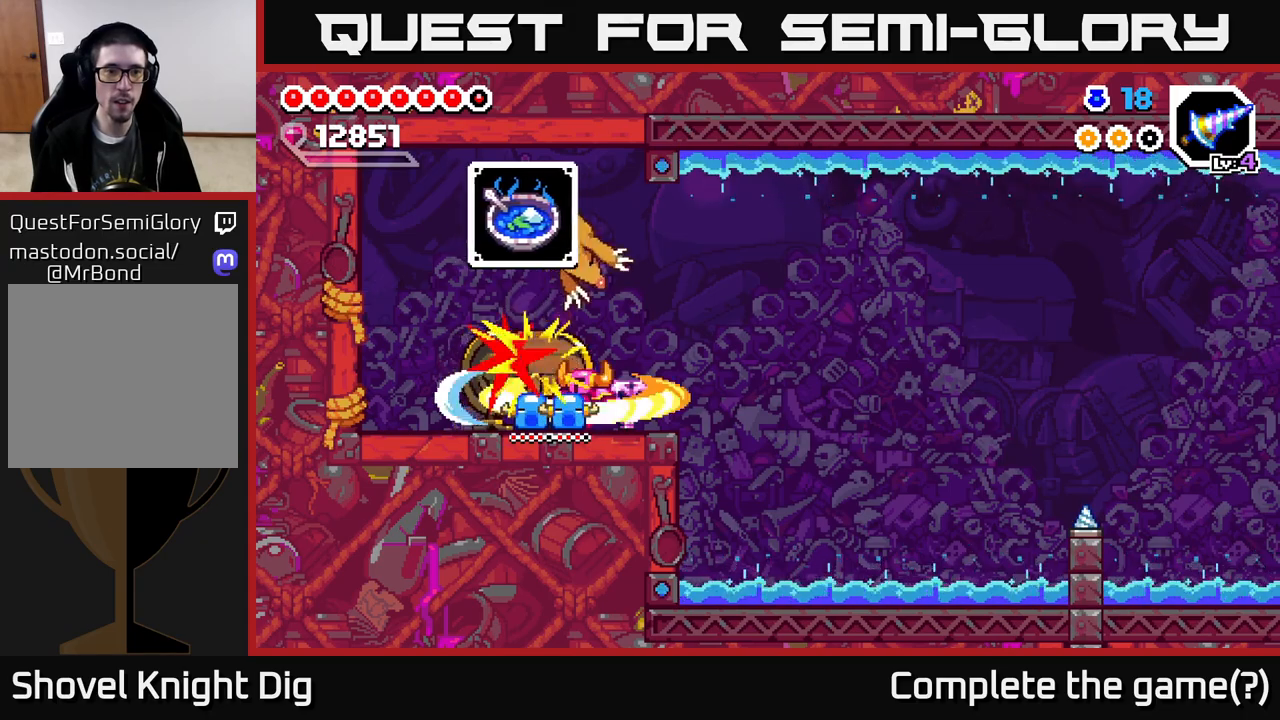
{"buttons": ["DPAD_RIGHT"], "right_stick": "center", "events": [[400, "DPAD_RIGHT", "down"]]}
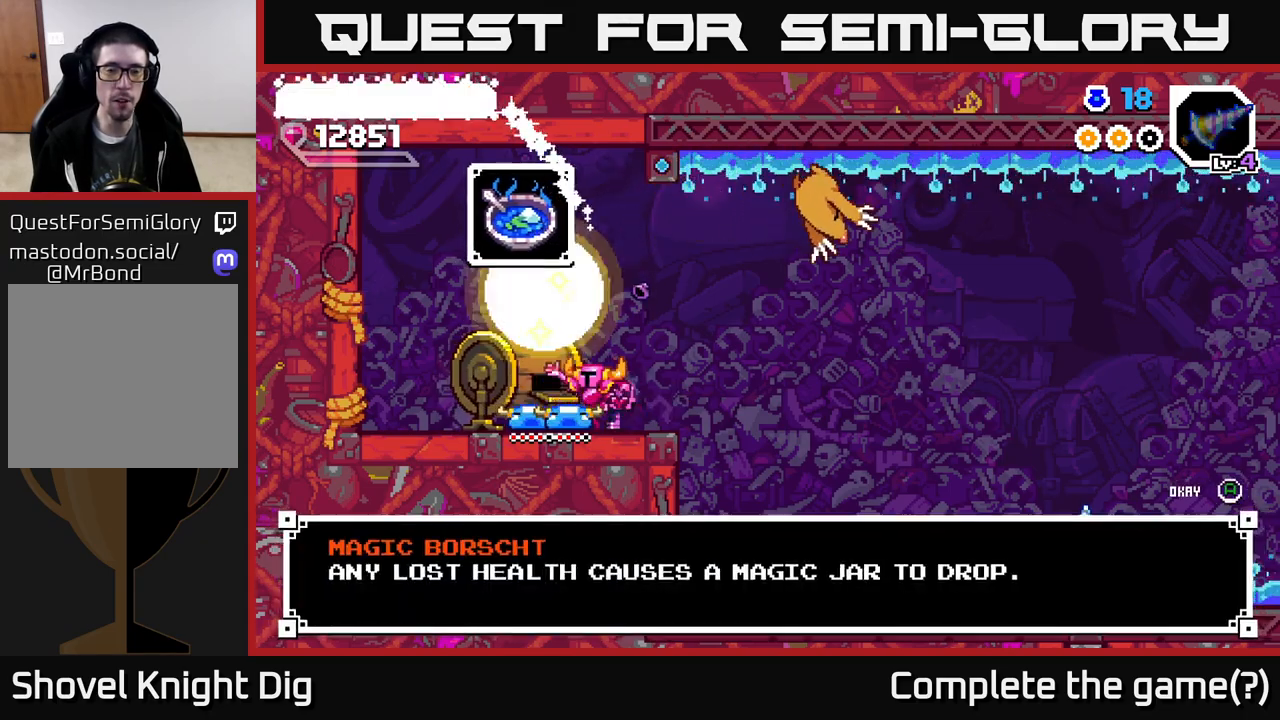
{"buttons": ["A"], "right_stick": "center", "events": [[183, "DPAD_RIGHT", "up"], [450, "A", "down"]]}
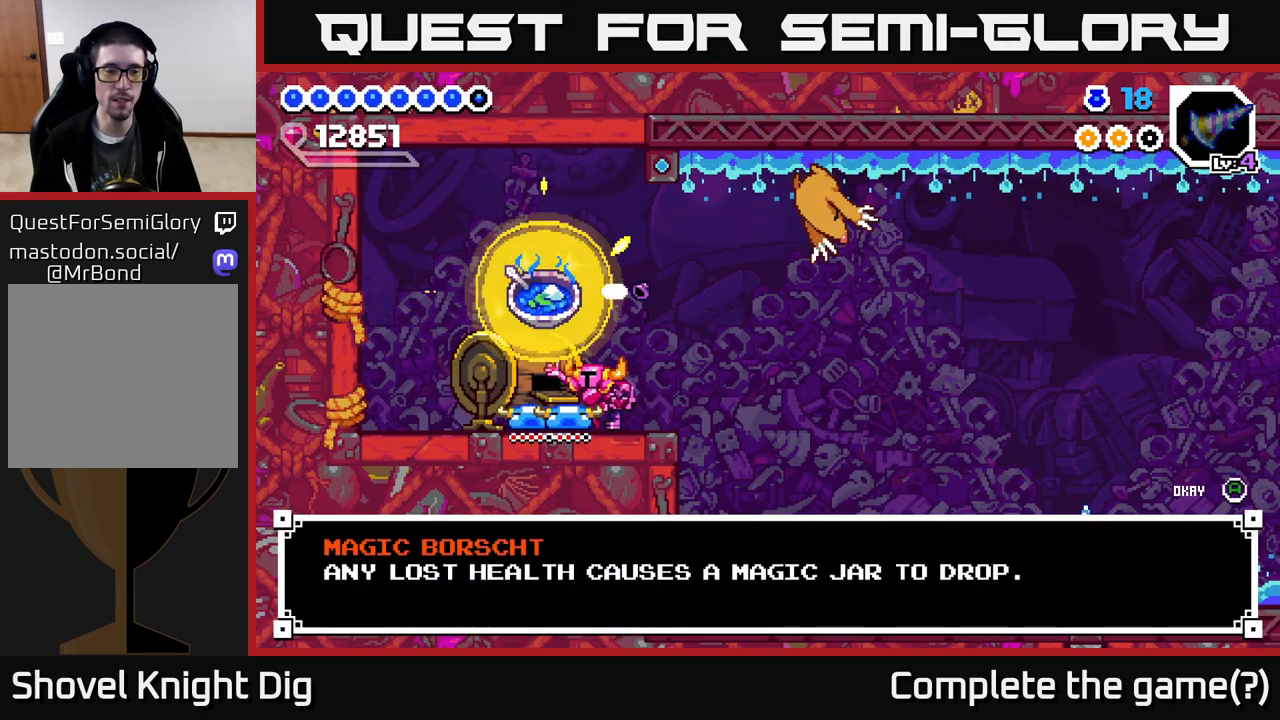
{"buttons": [], "right_stick": "center", "events": [[50, "A", "up"]]}
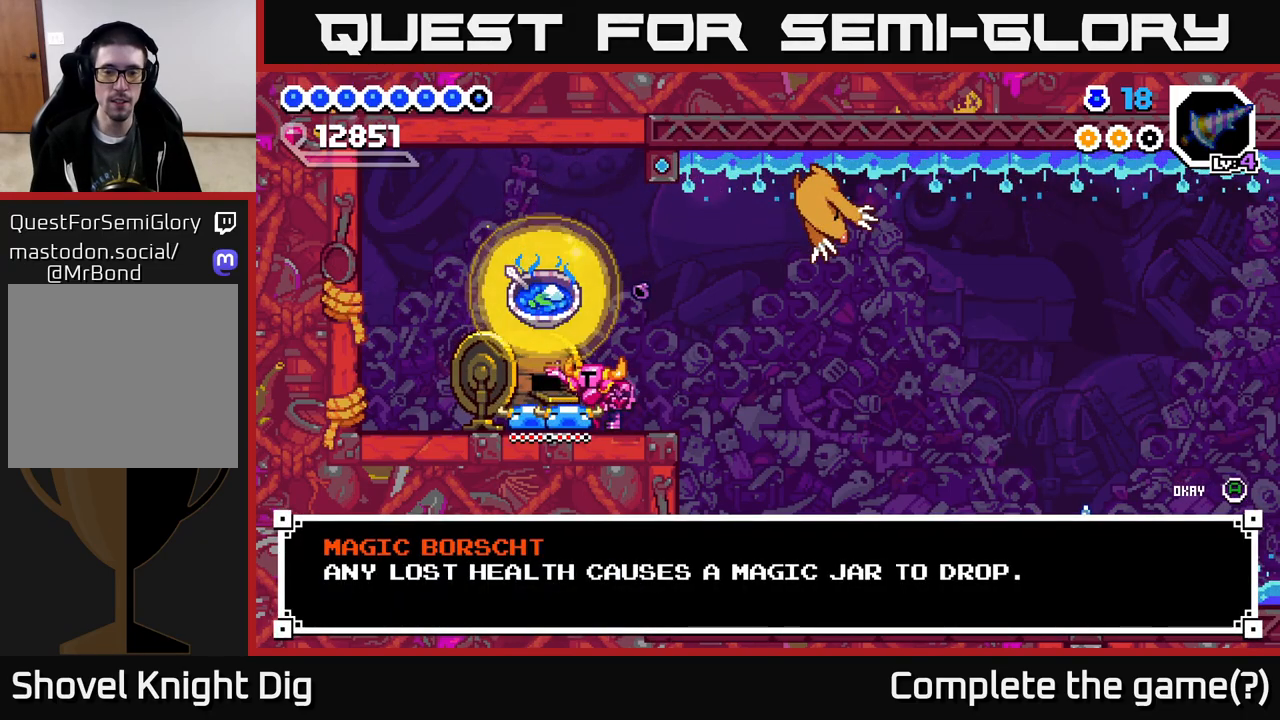
{"buttons": ["DPAD_RIGHT"], "right_stick": "center", "events": [[17, "DPAD_RIGHT", "down"], [50, "A", "down"], [133, "A", "up"]]}
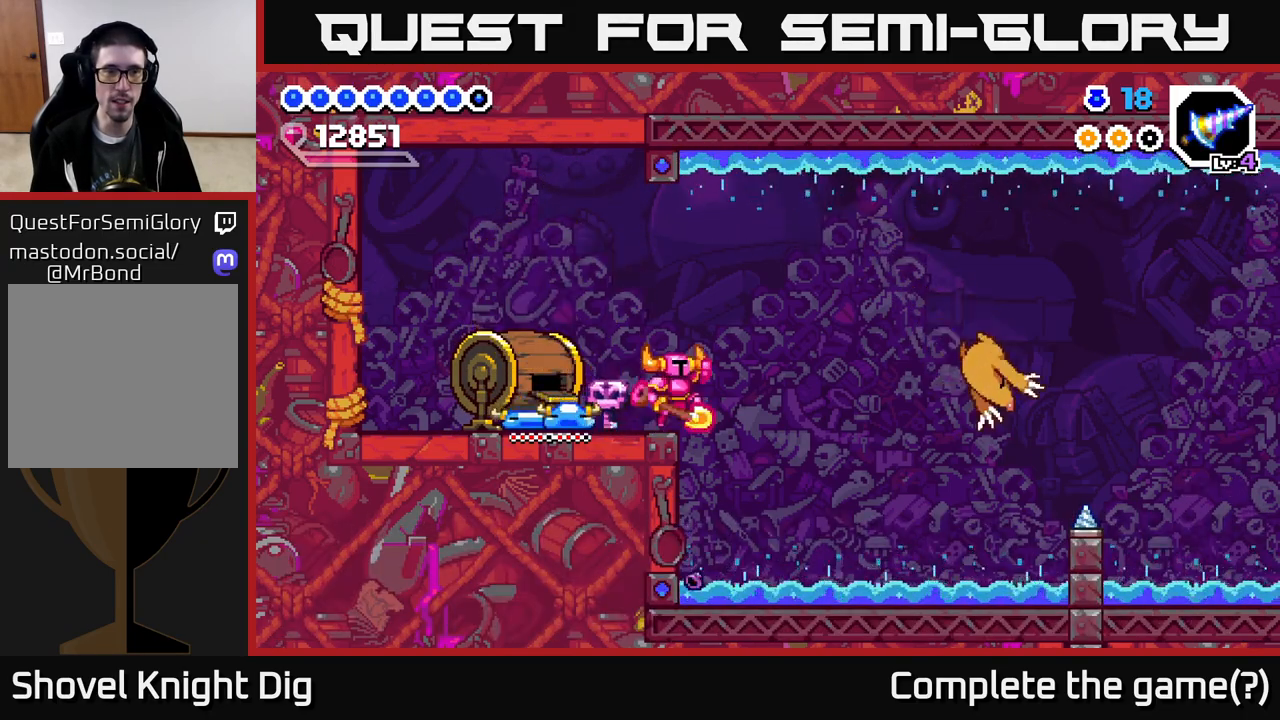
{"buttons": ["A", "DPAD_DOWN", "DPAD_RIGHT"], "right_stick": "center", "events": [[50, "A", "down"], [317, "DPAD_DOWN", "down"]]}
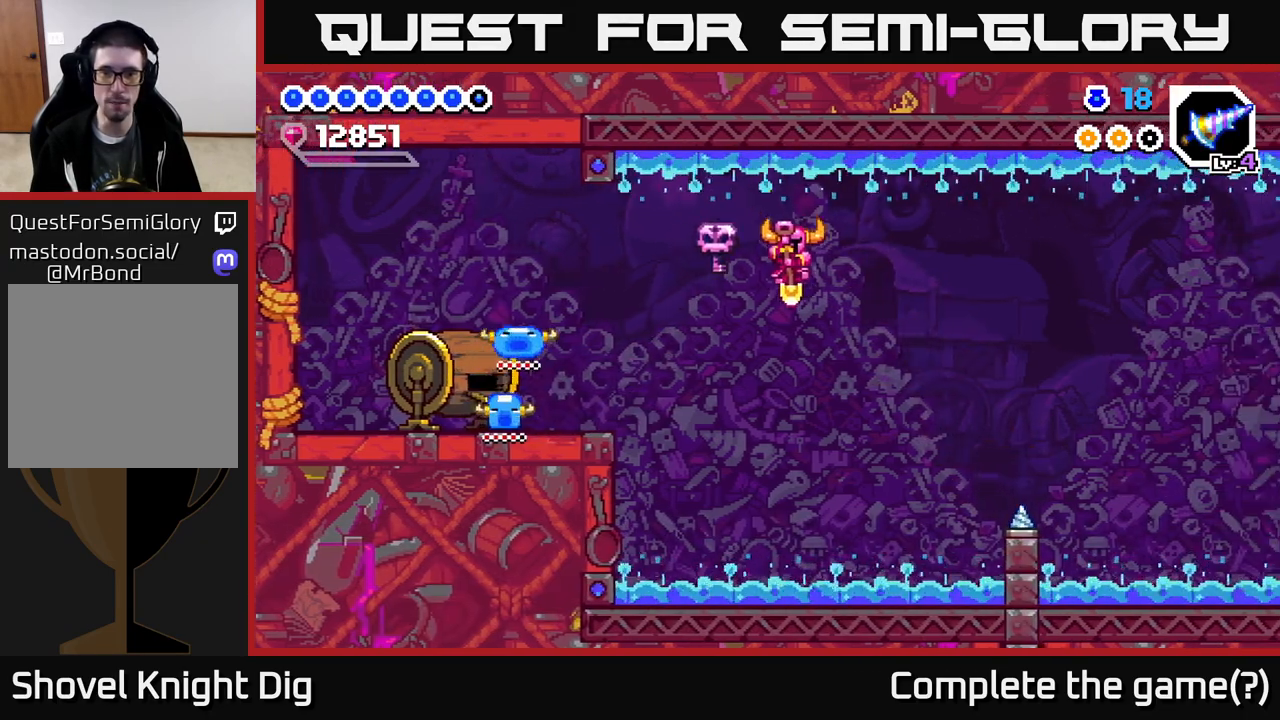
{"buttons": ["A", "DPAD_DOWN", "DPAD_RIGHT"], "right_stick": "center", "events": []}
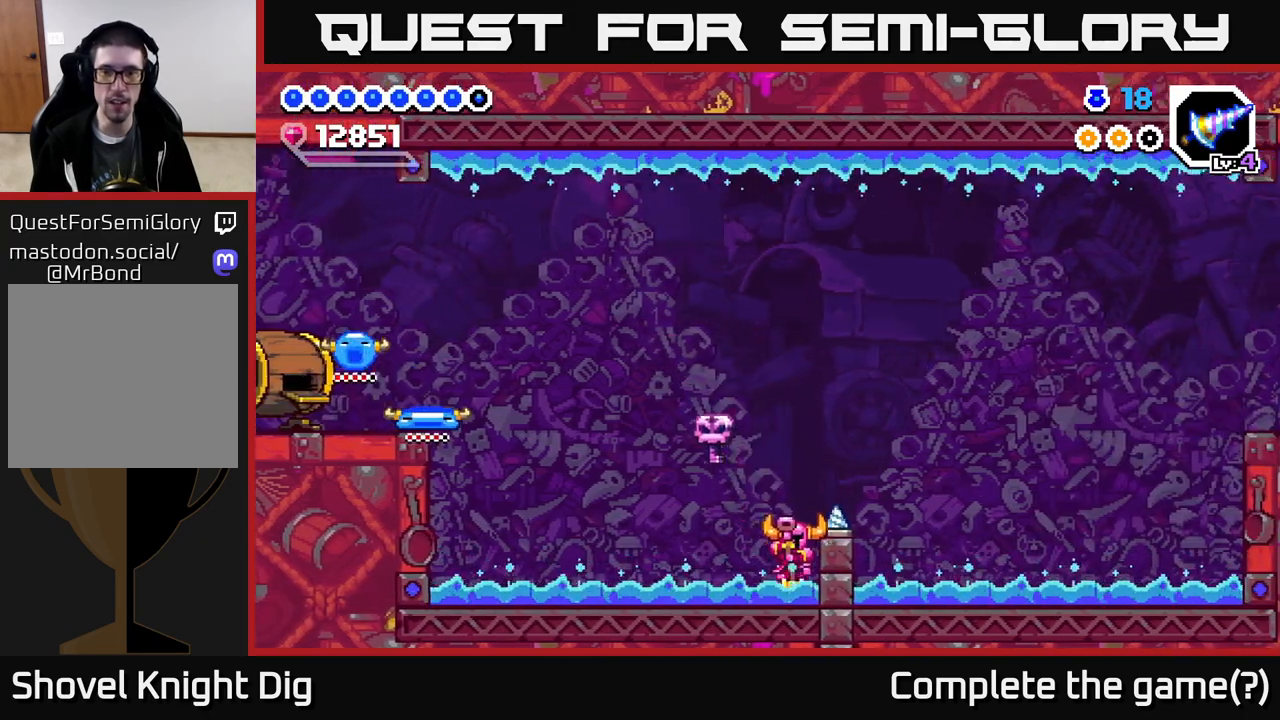
{"buttons": ["A", "DPAD_DOWN", "DPAD_RIGHT"], "right_stick": "center", "events": []}
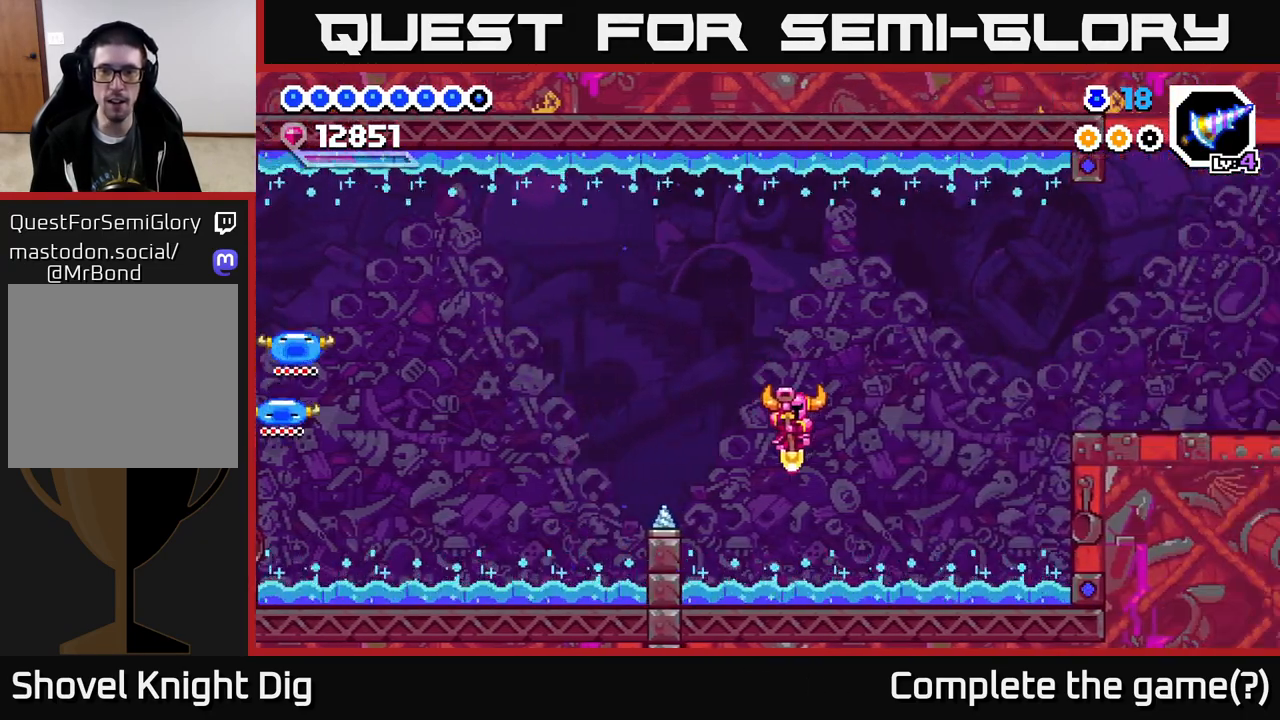
{"buttons": ["A", "DPAD_DOWN", "DPAD_RIGHT"], "right_stick": "center", "events": []}
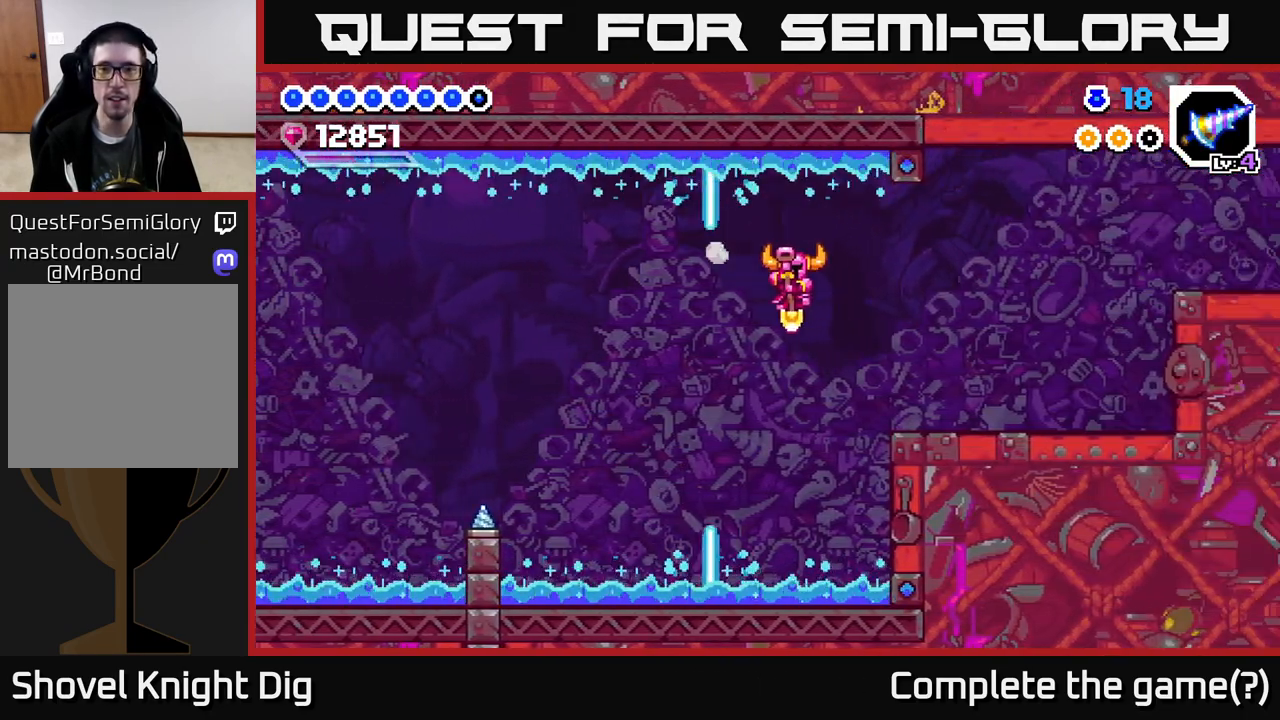
{"buttons": ["A", "DPAD_RIGHT"], "right_stick": "center", "events": [[183, "DPAD_DOWN", "up"], [300, "A", "up"], [333, "A", "down"], [433, "A", "up"], [483, "A", "down"]]}
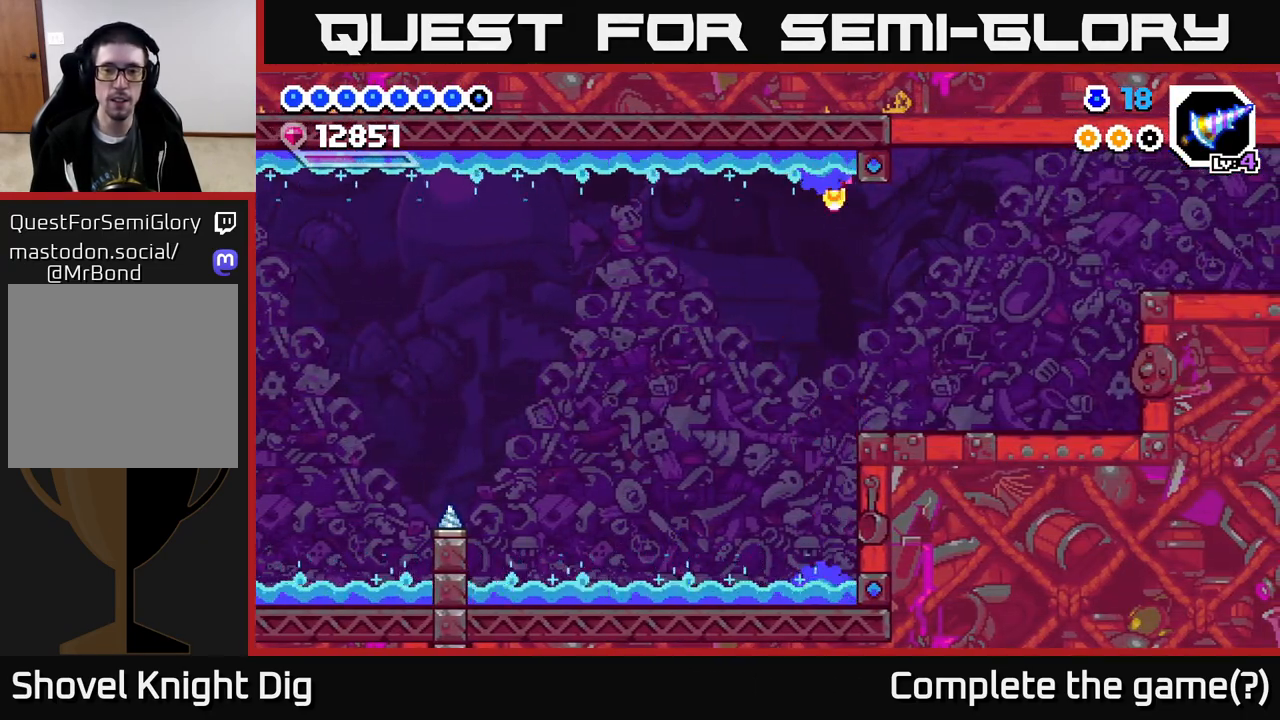
{"buttons": ["DPAD_RIGHT"], "right_stick": "center", "events": [[83, "DPAD_DOWN", "down"], [350, "DPAD_DOWN", "up"], [433, "A", "up"]]}
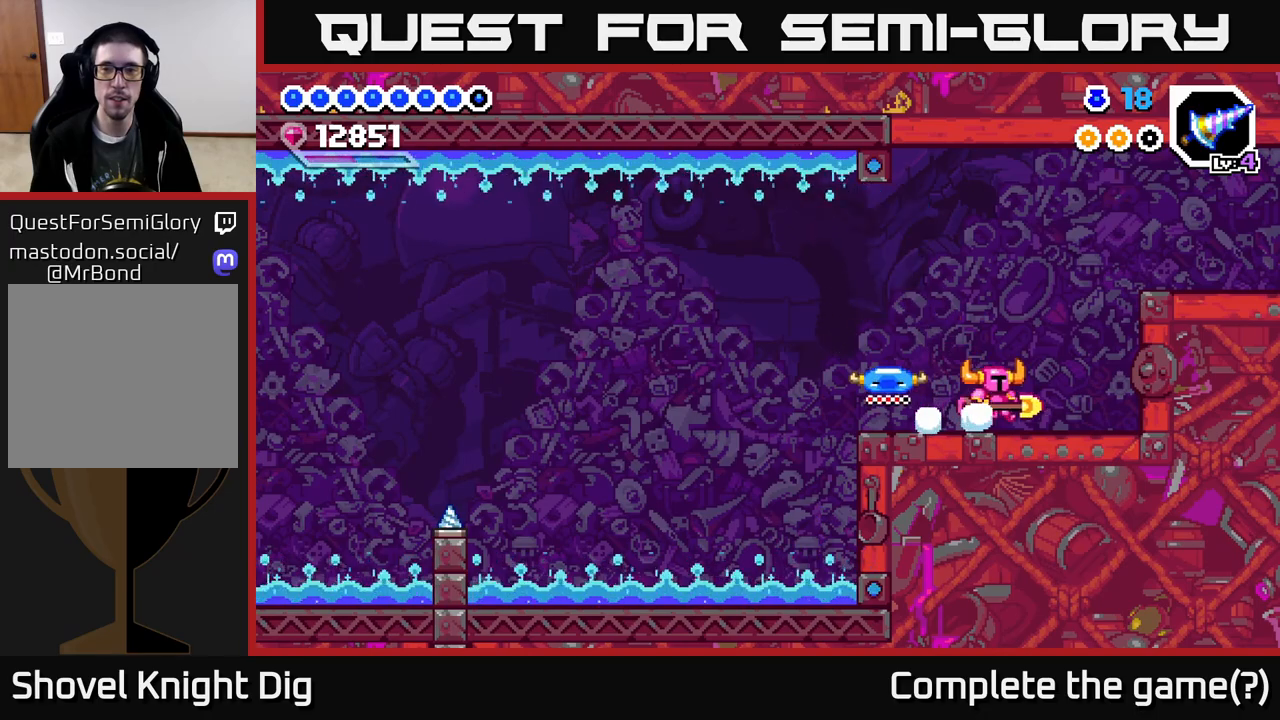
{"buttons": ["DPAD_RIGHT"], "right_stick": "center", "events": [[167, "A", "down"], [483, "A", "up"]]}
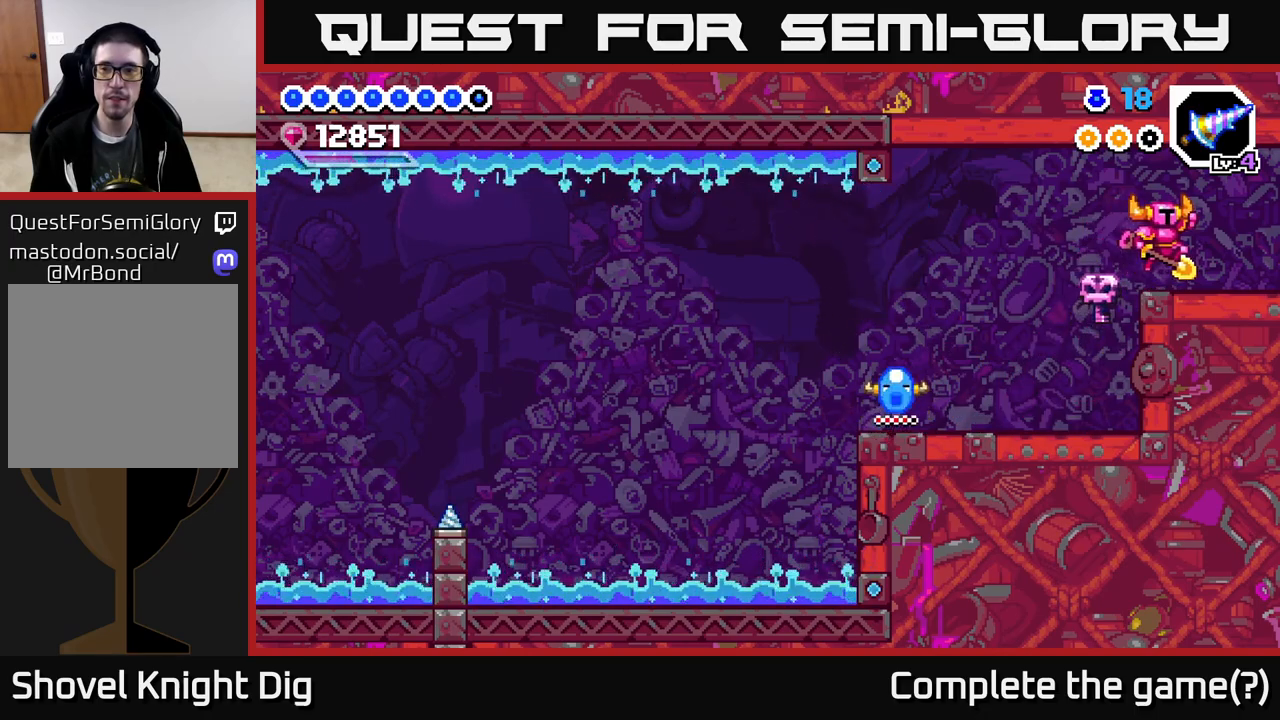
{"buttons": [], "right_stick": "center", "events": [[450, "DPAD_RIGHT", "up"]]}
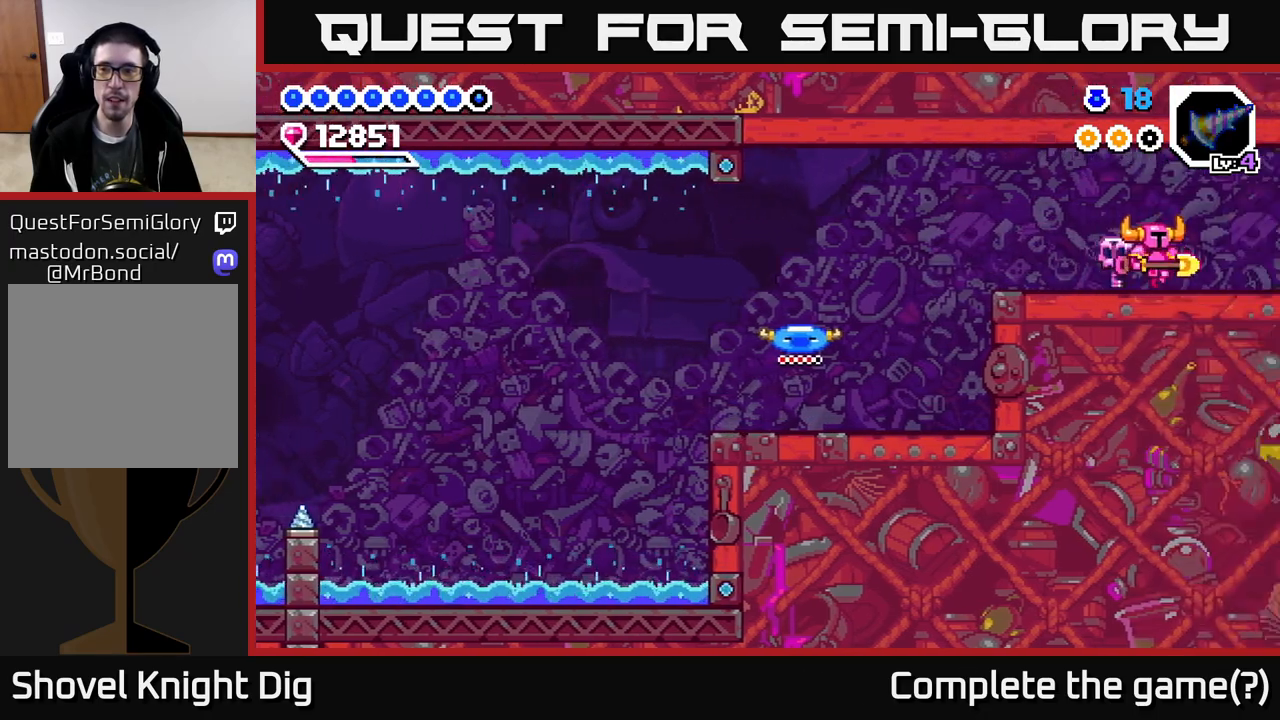
{"buttons": [], "right_stick": "center", "events": [[200, "DPAD_RIGHT", "down"], [333, "DPAD_RIGHT", "up"]]}
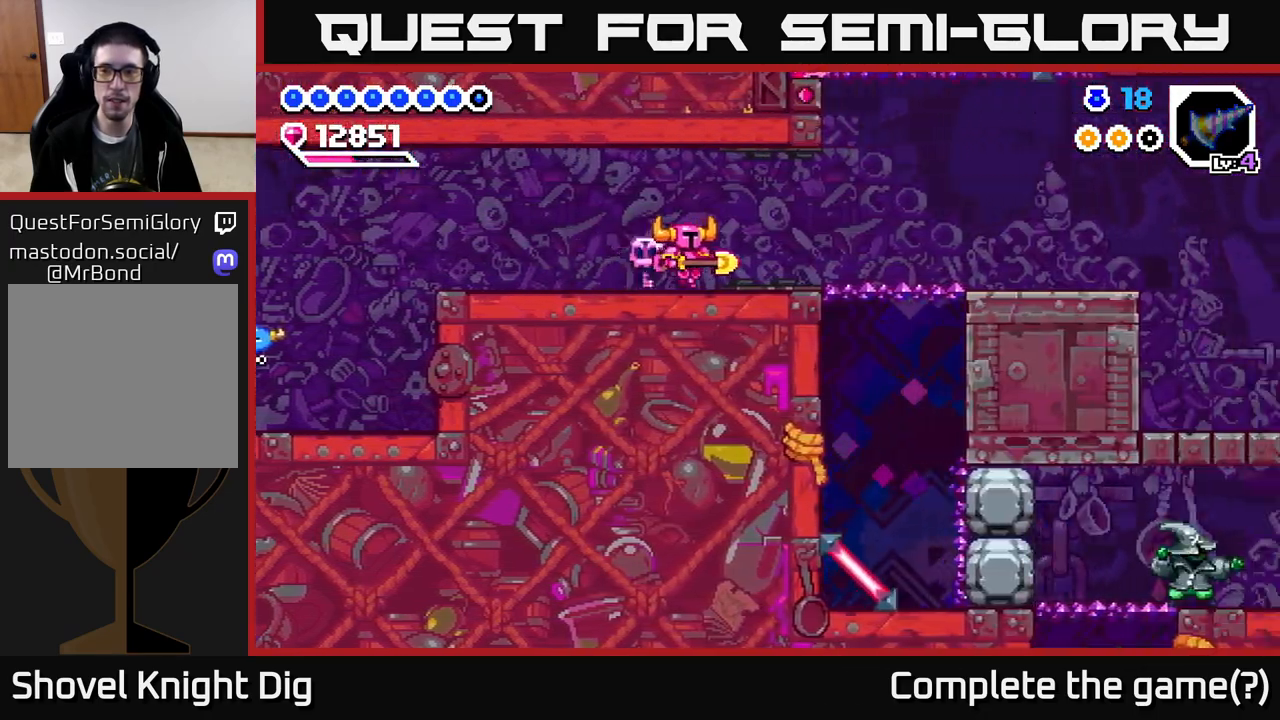
{"buttons": ["DPAD_RIGHT"], "right_stick": "center", "events": [[33, "DPAD_RIGHT", "down"]]}
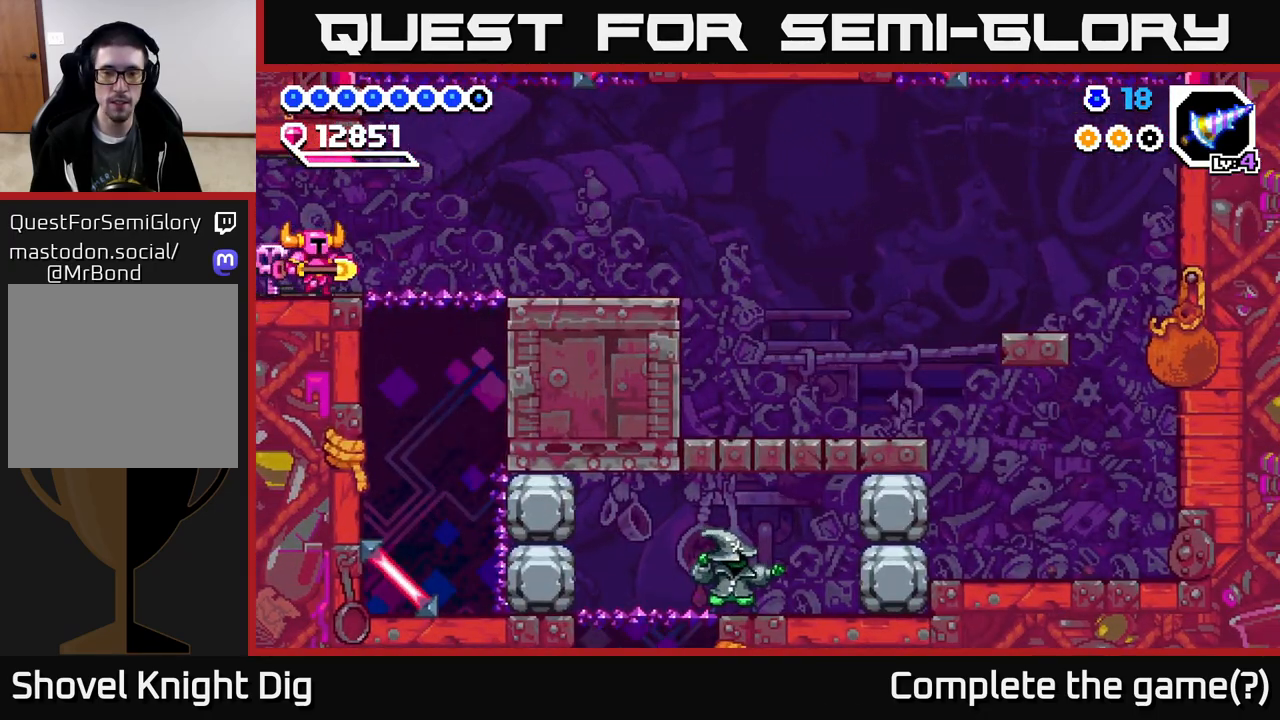
{"buttons": ["DPAD_RIGHT"], "right_stick": "center", "events": []}
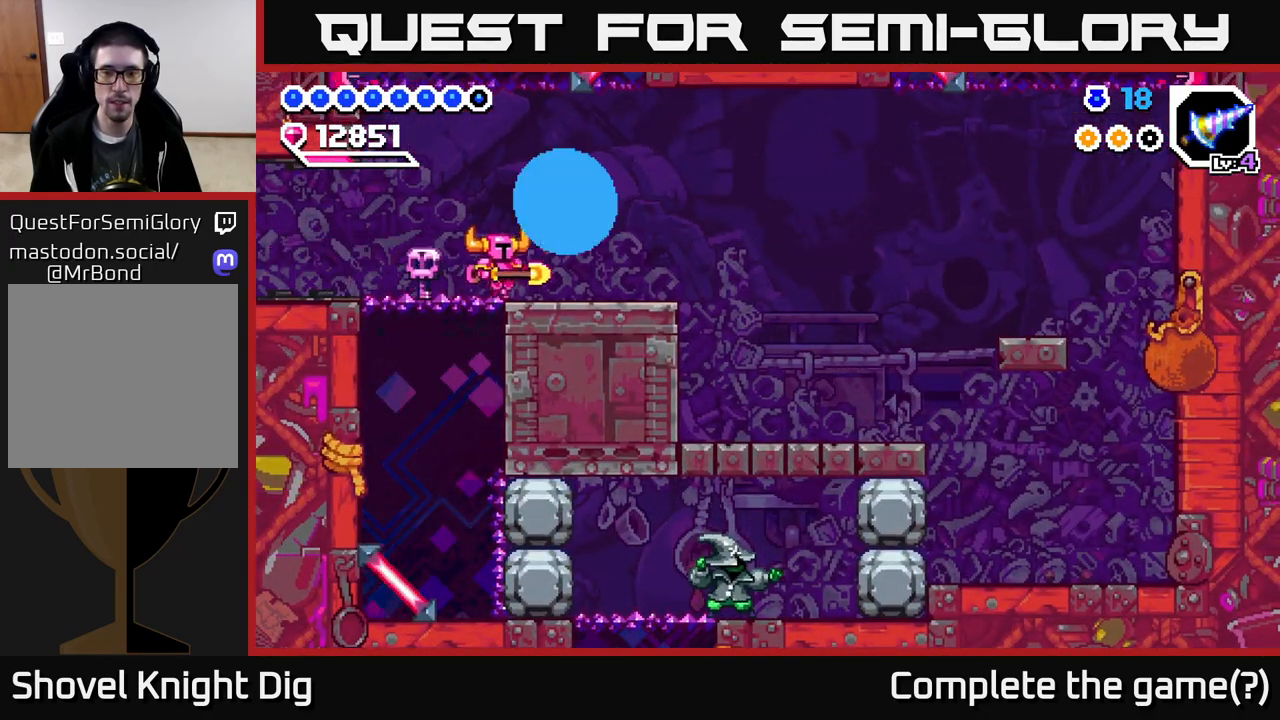
{"buttons": ["DPAD_RIGHT"], "right_stick": "center", "events": []}
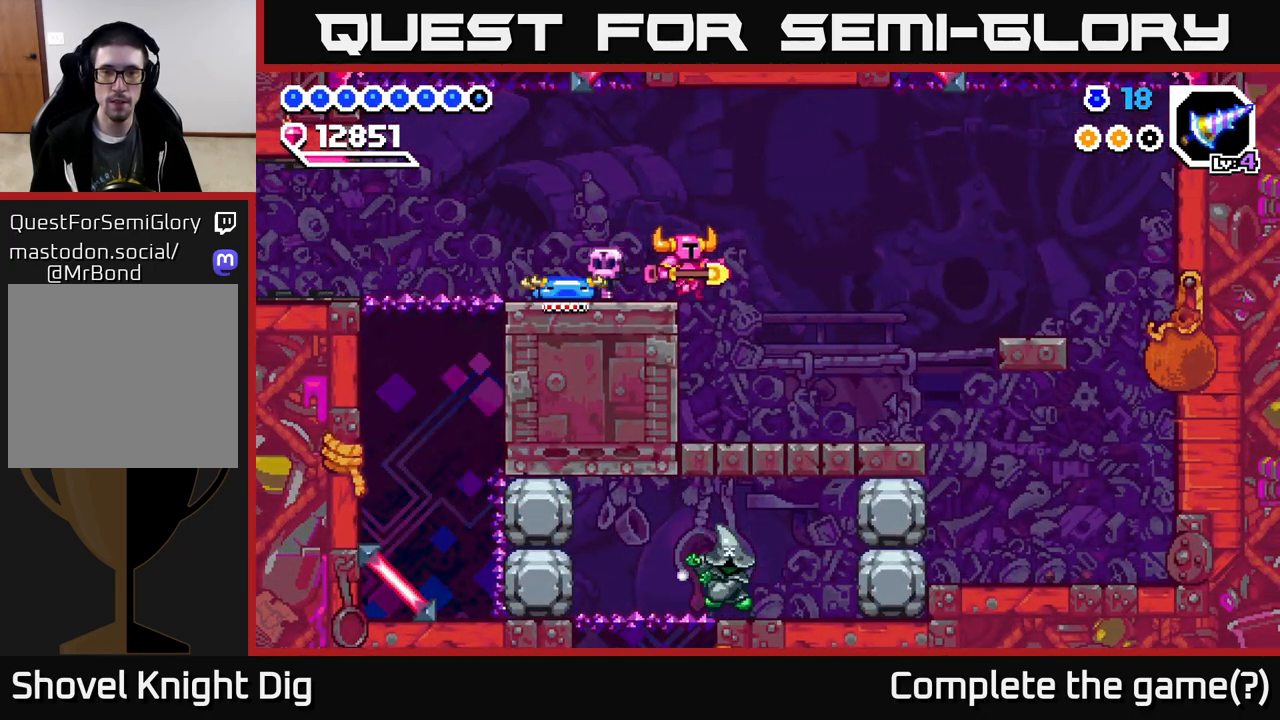
{"buttons": ["DPAD_RIGHT"], "right_stick": "center", "events": []}
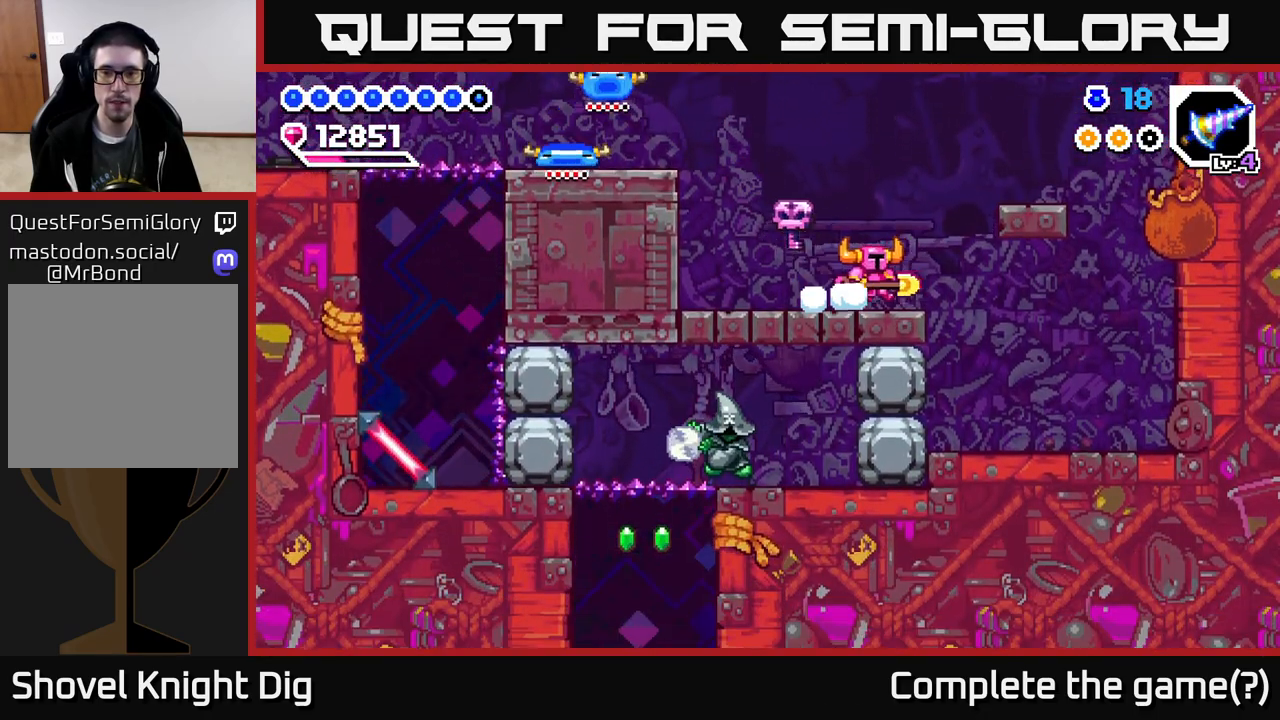
{"buttons": ["DPAD_LEFT"], "right_stick": "center", "events": [[417, "DPAD_RIGHT", "up"], [500, "DPAD_LEFT", "down"]]}
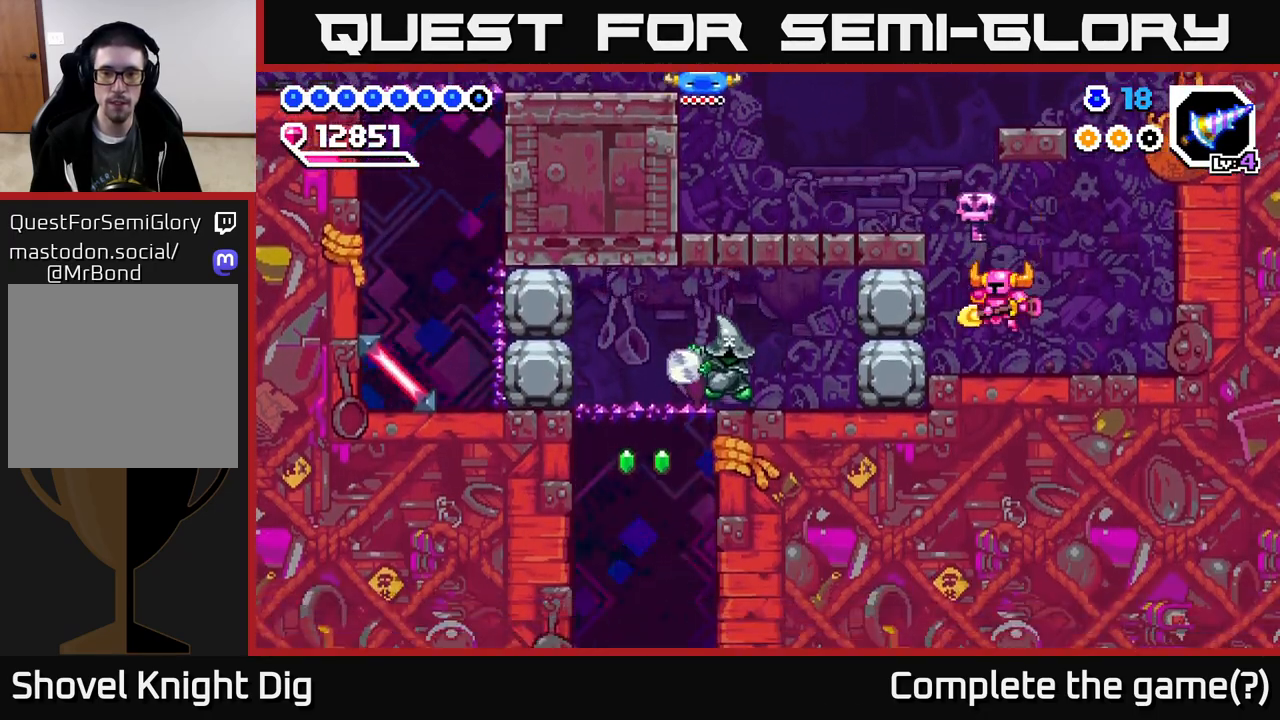
{"buttons": [], "right_stick": "center", "events": [[217, "DPAD_LEFT", "up"]]}
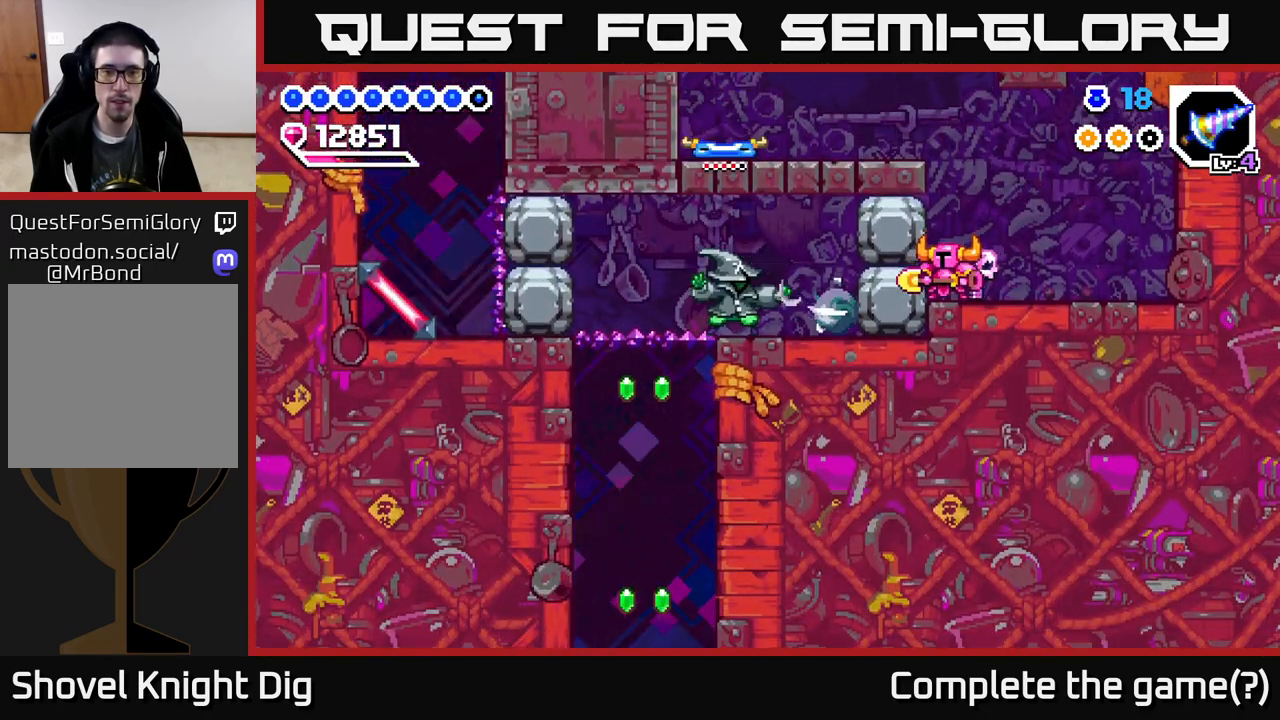
{"buttons": [], "right_stick": "center", "events": [[217, "X", "down"], [317, "X", "up"], [383, "X", "down"], [483, "X", "up"]]}
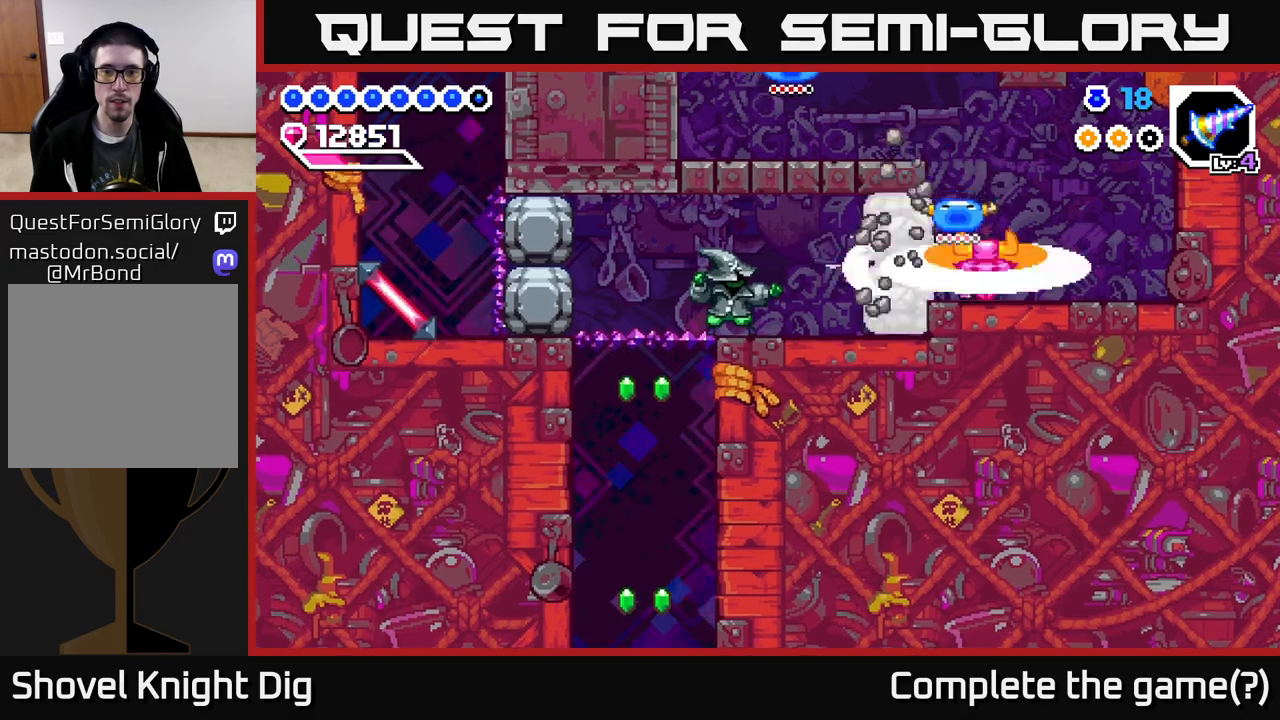
{"buttons": ["DPAD_LEFT"], "right_stick": "center", "events": [[67, "X", "down"], [150, "X", "up"], [250, "X", "down"], [333, "X", "up"], [350, "DPAD_LEFT", "down"]]}
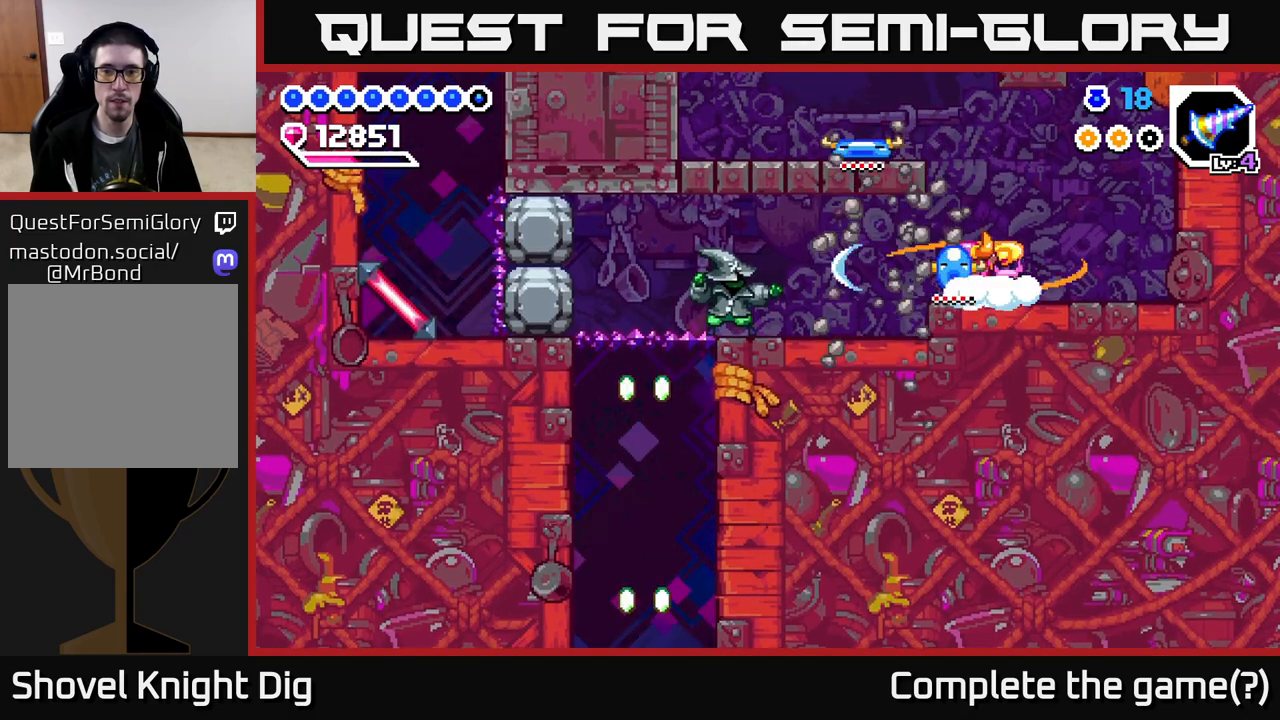
{"buttons": ["DPAD_LEFT"], "right_stick": "center", "events": []}
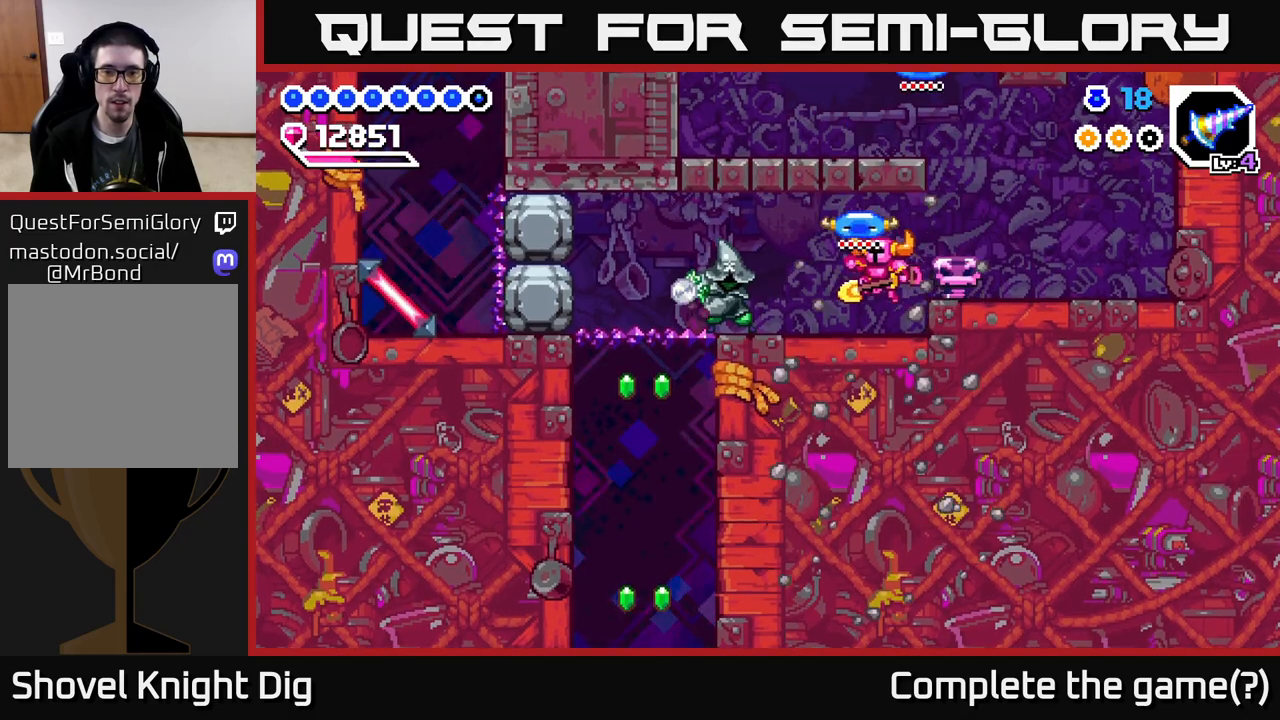
{"buttons": ["DPAD_LEFT"], "right_stick": "center", "events": [[117, "X", "down"], [233, "X", "up"], [300, "X", "down"], [400, "X", "up"]]}
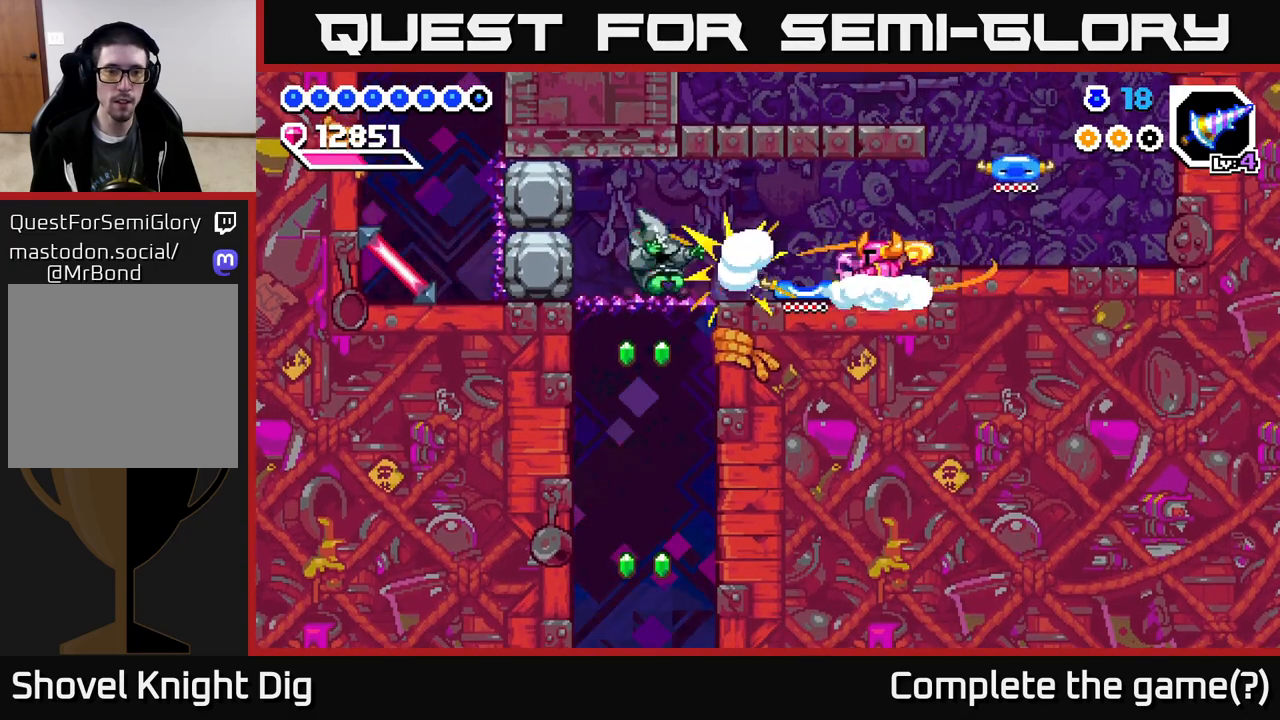
{"buttons": ["DPAD_LEFT"], "right_stick": "center", "events": []}
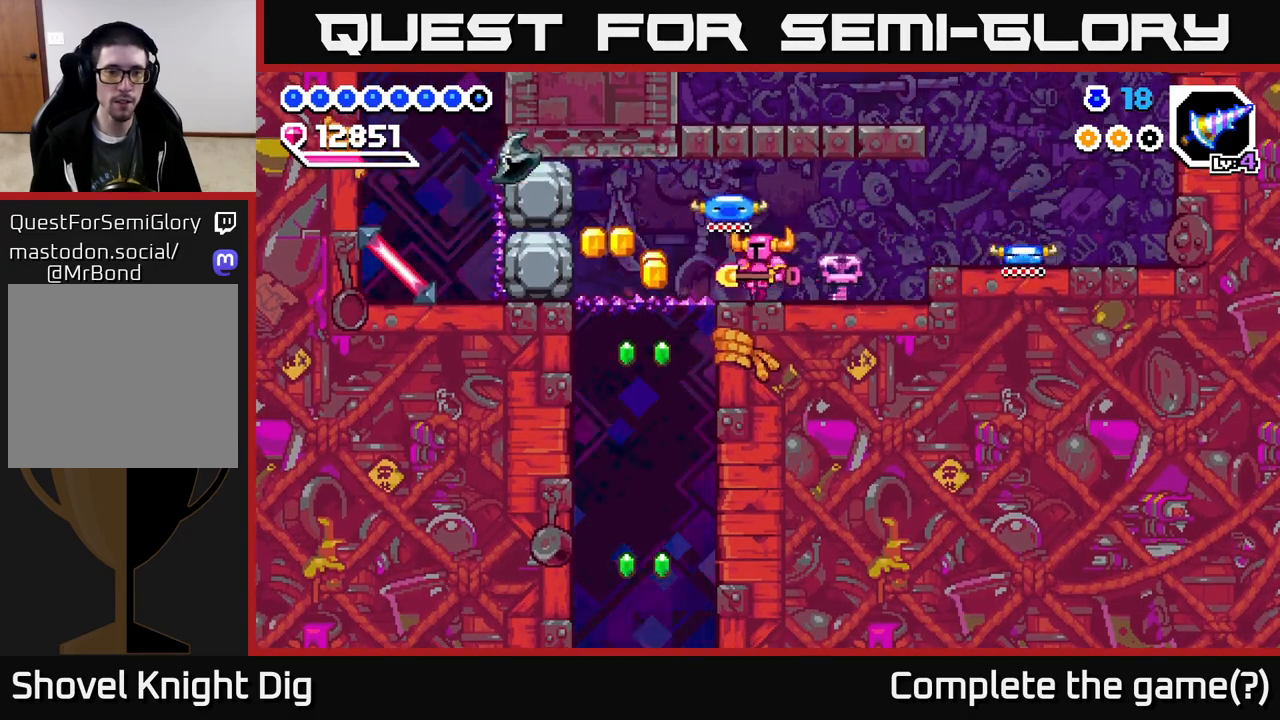
{"buttons": ["DPAD_RIGHT"], "right_stick": "center", "events": [[450, "DPAD_LEFT", "up"], [467, "DPAD_RIGHT", "down"]]}
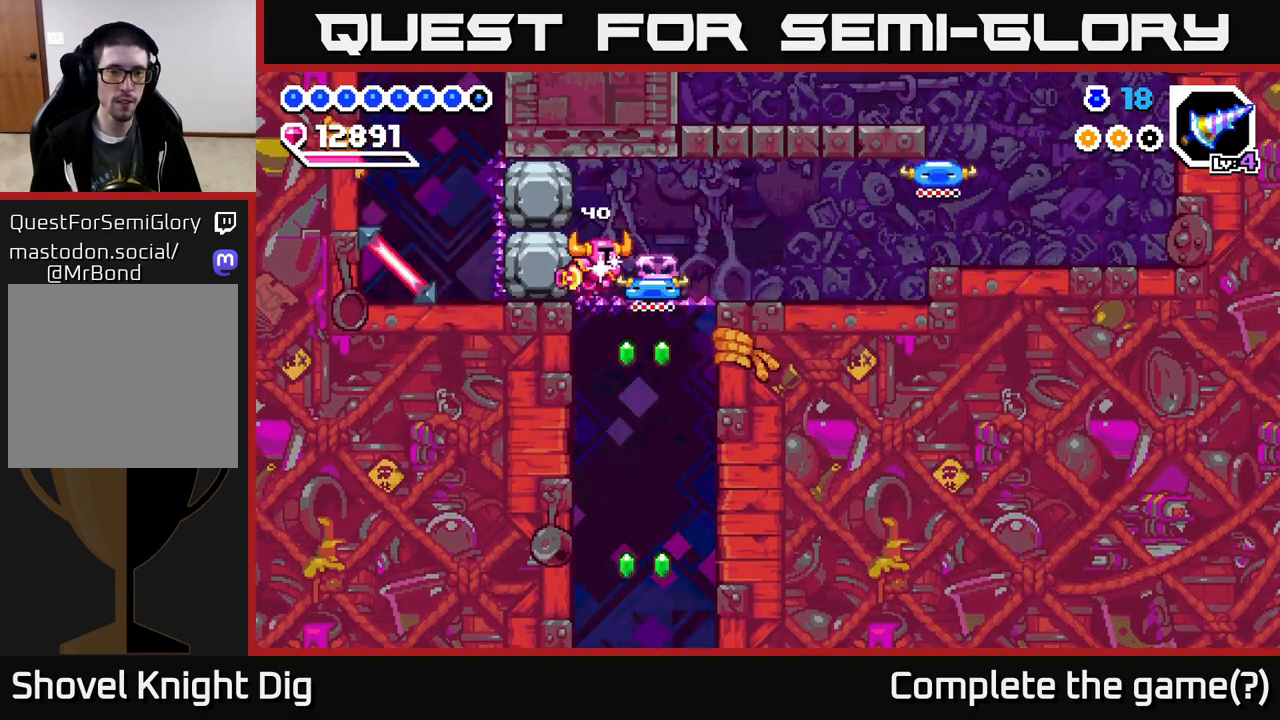
{"buttons": [], "right_stick": "center", "events": [[183, "DPAD_DOWN", "down"], [250, "DPAD_RIGHT", "up"], [283, "X", "down"], [367, "X", "up"], [467, "DPAD_DOWN", "up"]]}